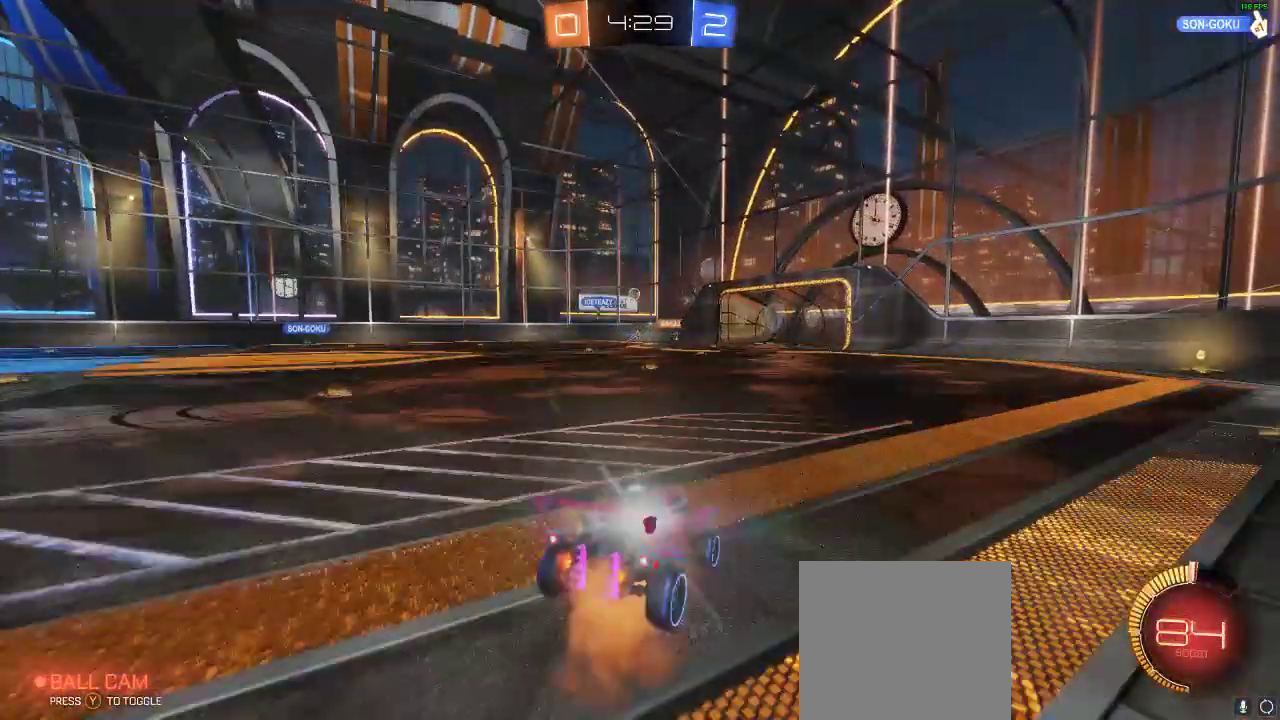
Gameplay with a controller (Xbox layout); each line is a JSON object with the inputs held at the frame after it (dt_ms = milliseconds from this image to that frame). "events" lists button and stick changes between this image and that frame as [ms after this image, input, new state], when the widget could be followed in between. Not read: R3.
{"dt_ms": 1000, "buttons": [], "left_stick": "center", "right_stick": "center"}
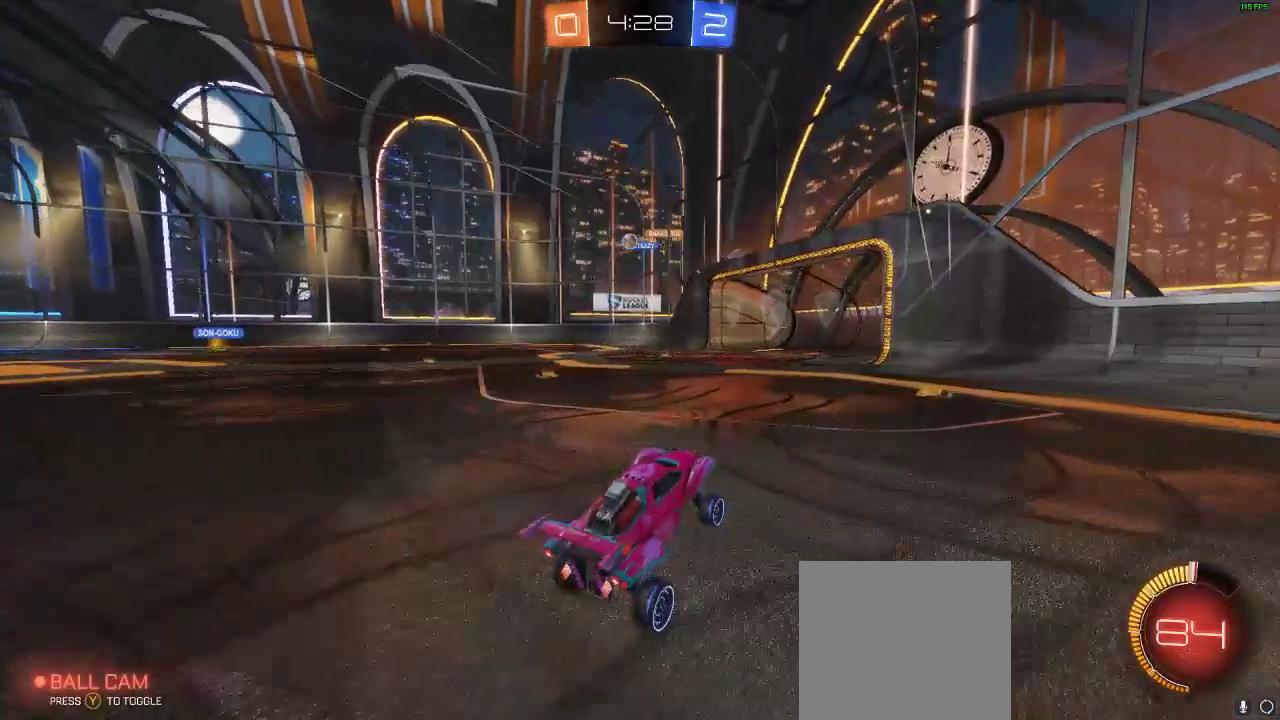
{"dt_ms": 500, "buttons": [], "left_stick": "left", "right_stick": "center", "events": [[133, "L2", "down"], [150, "left_stick", "left"], [367, "L2", "up"]]}
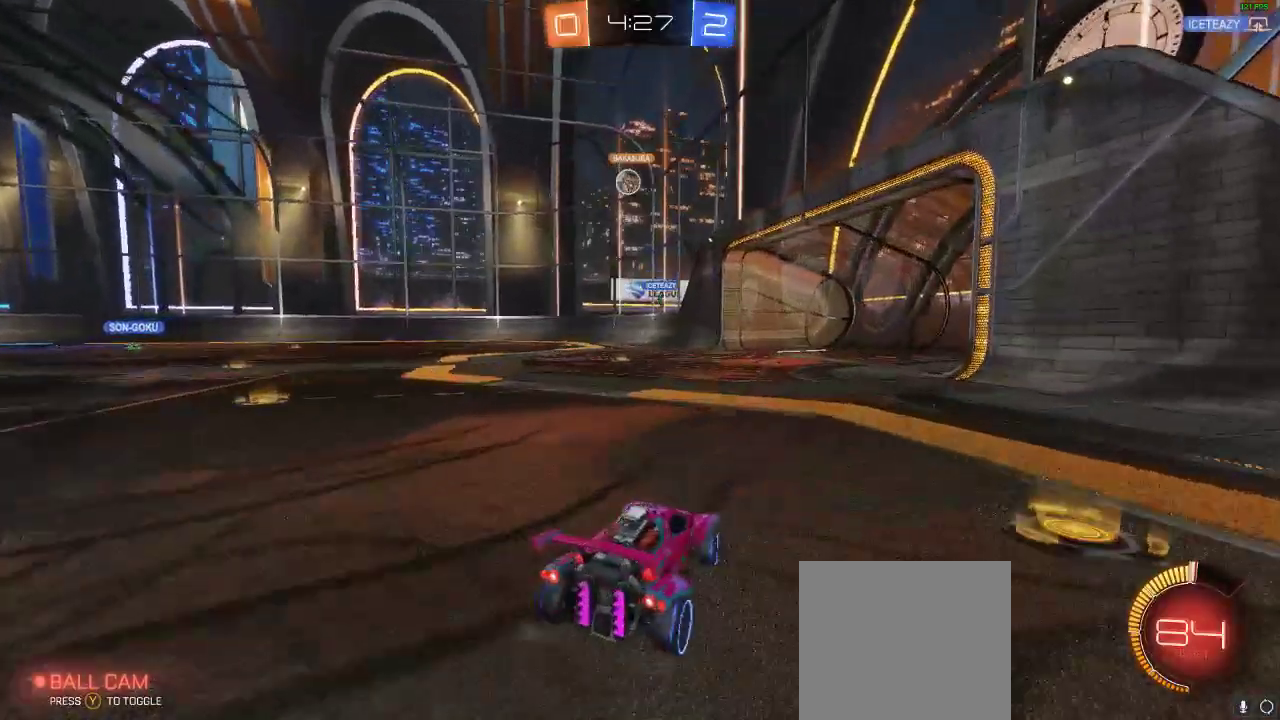
{"dt_ms": 500, "buttons": ["R2"], "left_stick": "down-left", "right_stick": "center", "events": [[17, "A", "down"], [17, "left_stick", "center"], [150, "A", "up"], [183, "A", "down"], [183, "left_stick", "down-left"], [350, "A", "up"], [433, "R2", "down"]]}
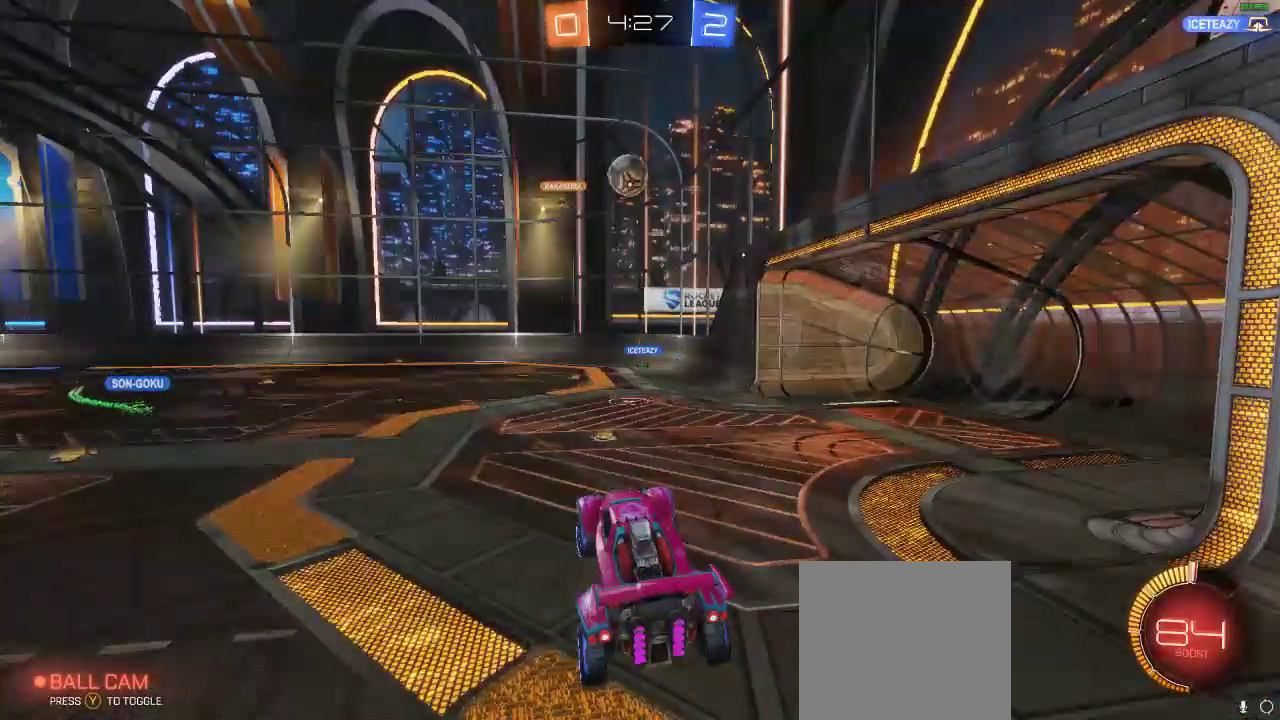
{"dt_ms": 500, "buttons": ["R1", "R2"], "left_stick": "left", "right_stick": "center", "events": [[67, "L1", "down"], [67, "R1", "down"], [67, "left_stick", "right"], [283, "L1", "up"], [283, "left_stick", "left"], [383, "left_stick", "up-left"], [483, "left_stick", "left"]]}
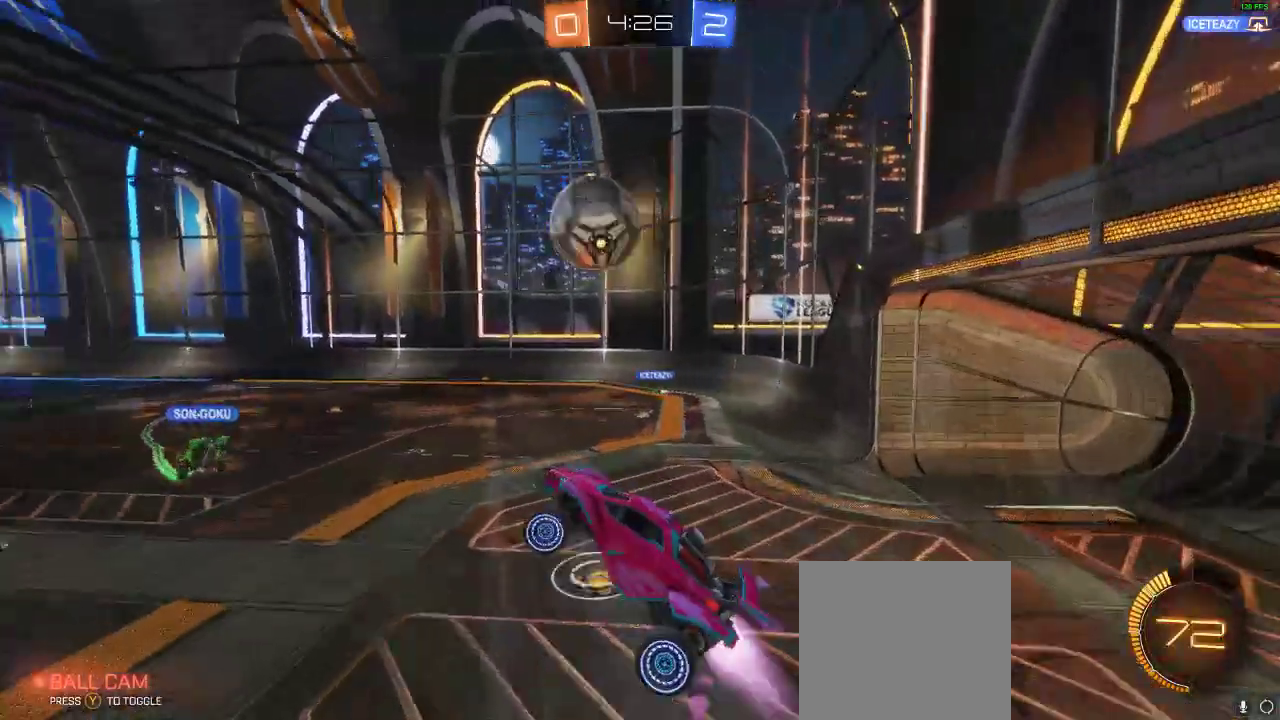
{"dt_ms": 500, "buttons": ["R2"], "left_stick": "up", "right_stick": "center", "events": [[100, "left_stick", "up-left"], [417, "left_stick", "up"], [483, "R1", "up"]]}
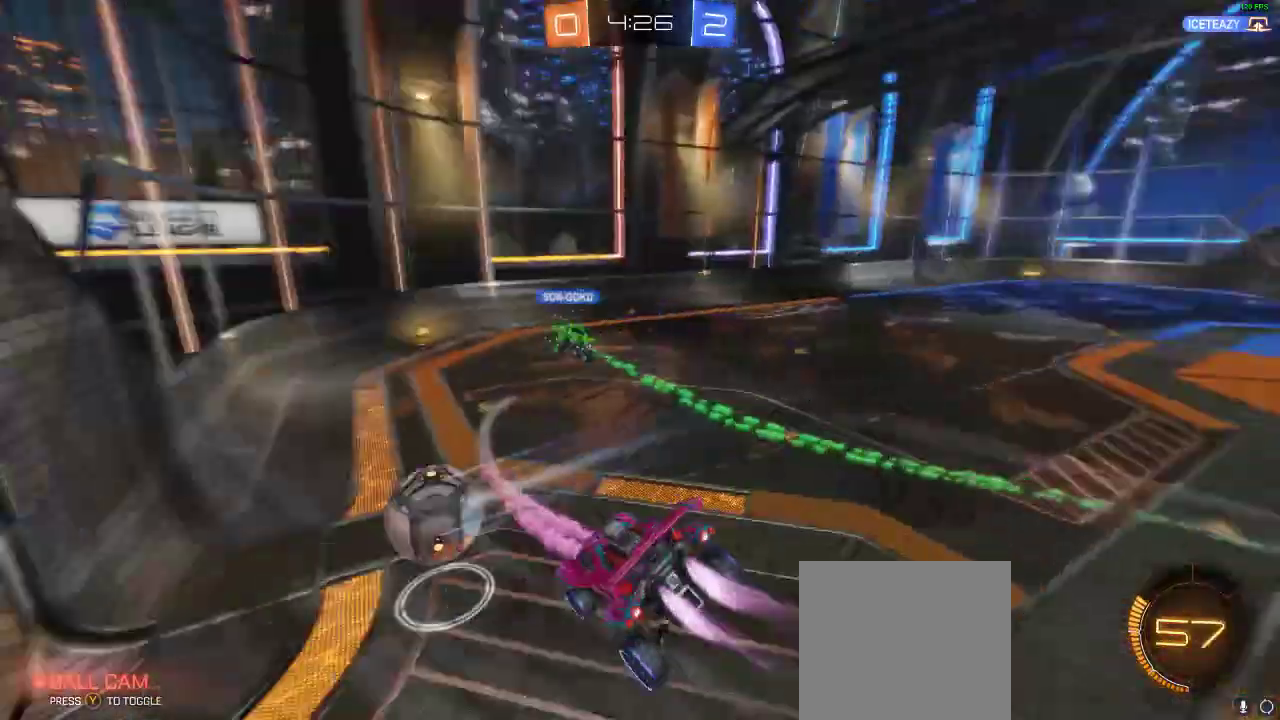
{"dt_ms": 500, "buttons": ["R2"], "left_stick": "right", "right_stick": "center", "events": [[83, "left_stick", "center"], [183, "left_stick", "right"]]}
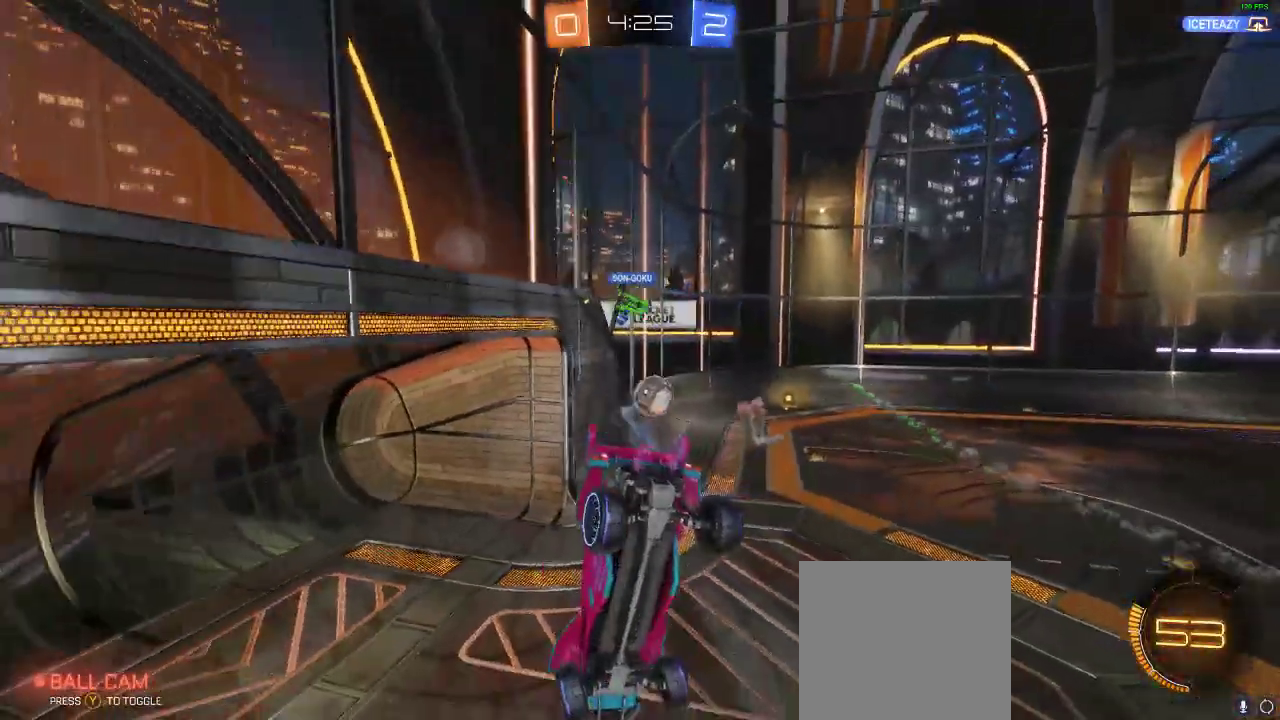
{"dt_ms": 500, "buttons": ["R2"], "left_stick": "right", "right_stick": "center", "events": [[150, "L1", "down"], [200, "left_stick", "down-right"], [317, "L1", "up"], [483, "left_stick", "right"]]}
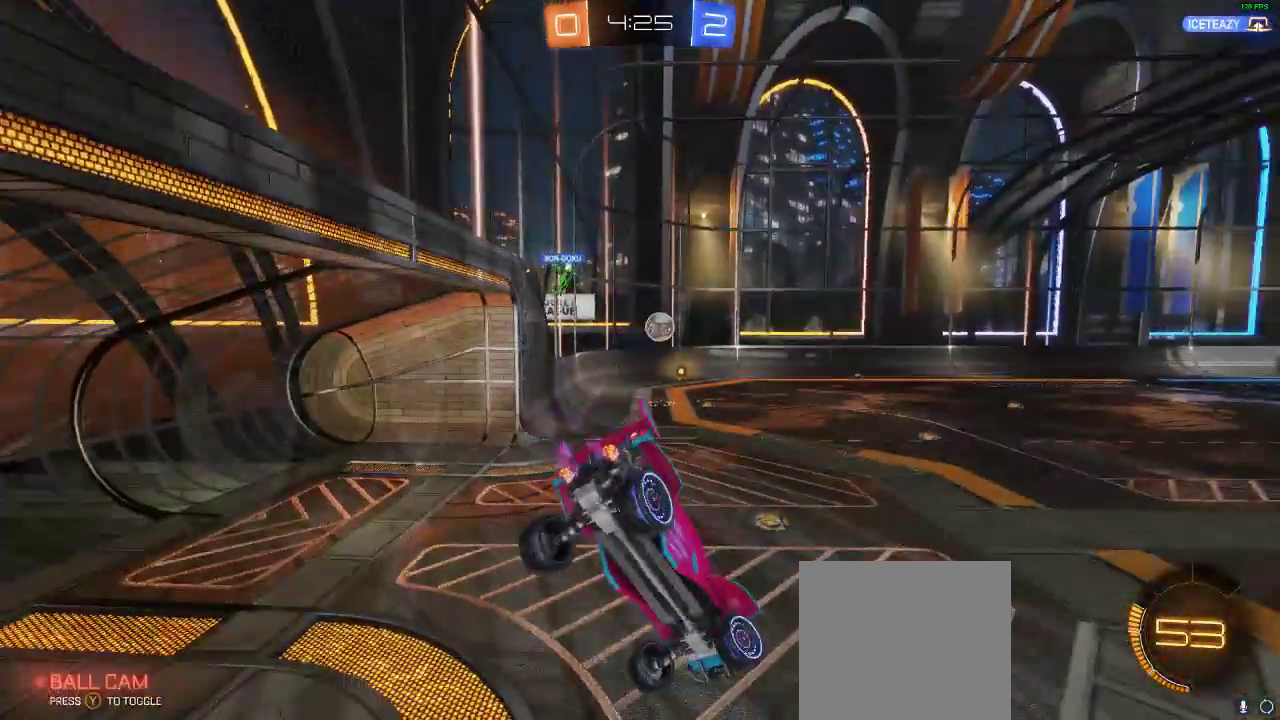
{"dt_ms": 500, "buttons": ["R2"], "left_stick": "left", "right_stick": "center", "events": [[100, "left_stick", "center"], [400, "left_stick", "left"]]}
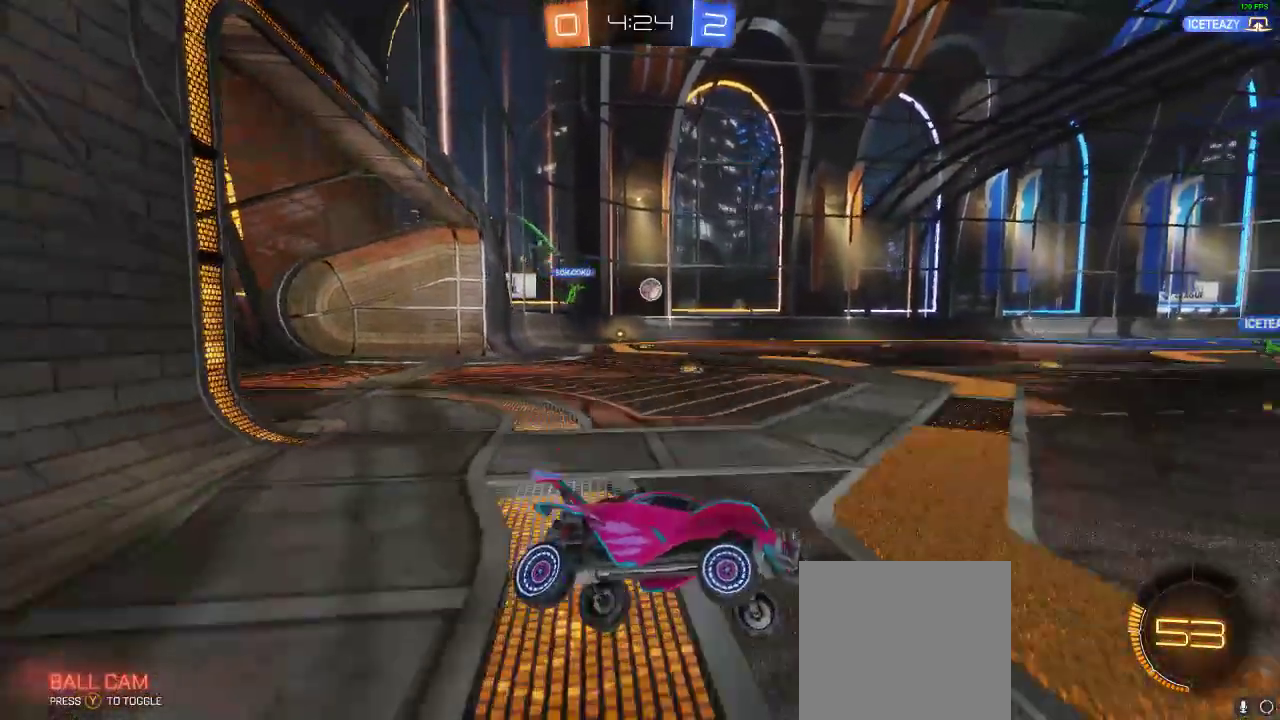
{"dt_ms": 500, "buttons": ["R2"], "left_stick": "left", "right_stick": "center", "events": [[250, "X", "down"], [417, "X", "up"]]}
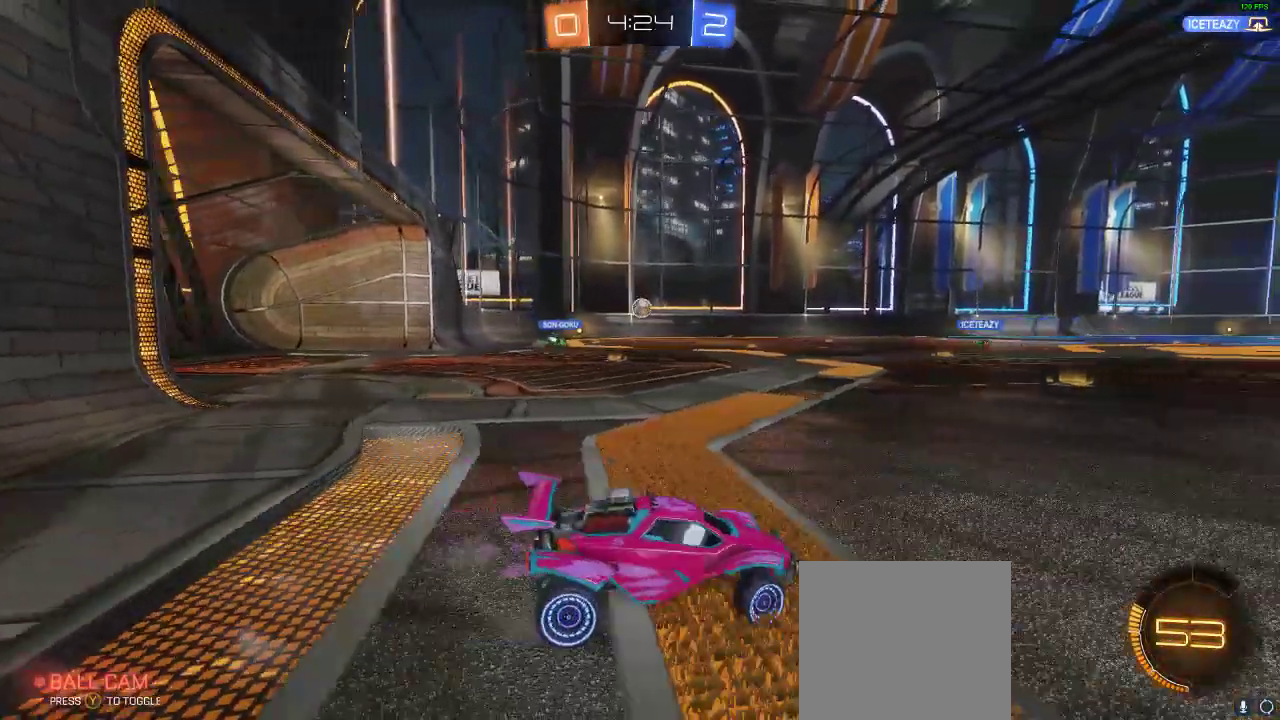
{"dt_ms": 500, "buttons": ["R2"], "left_stick": "center", "right_stick": "center", "events": [[450, "left_stick", "center"]]}
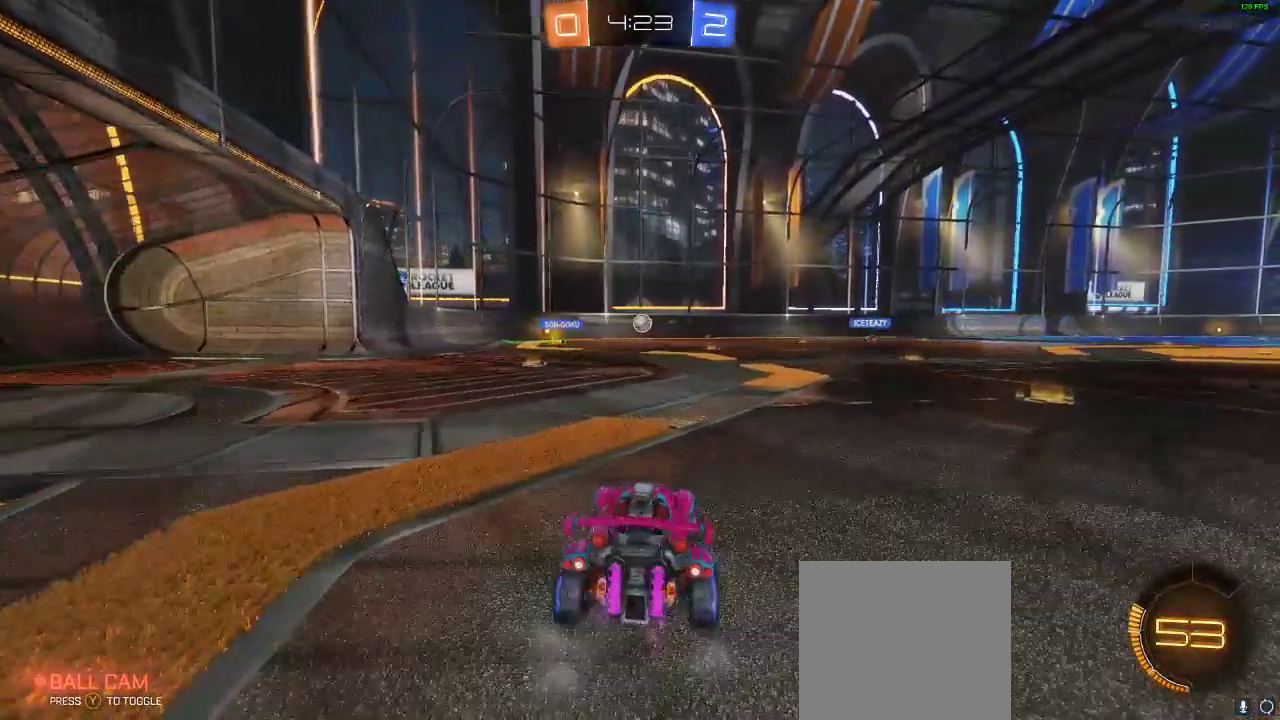
{"dt_ms": 500, "buttons": ["R2"], "left_stick": "center", "right_stick": "center", "events": [[183, "left_stick", "left"], [333, "left_stick", "center"]]}
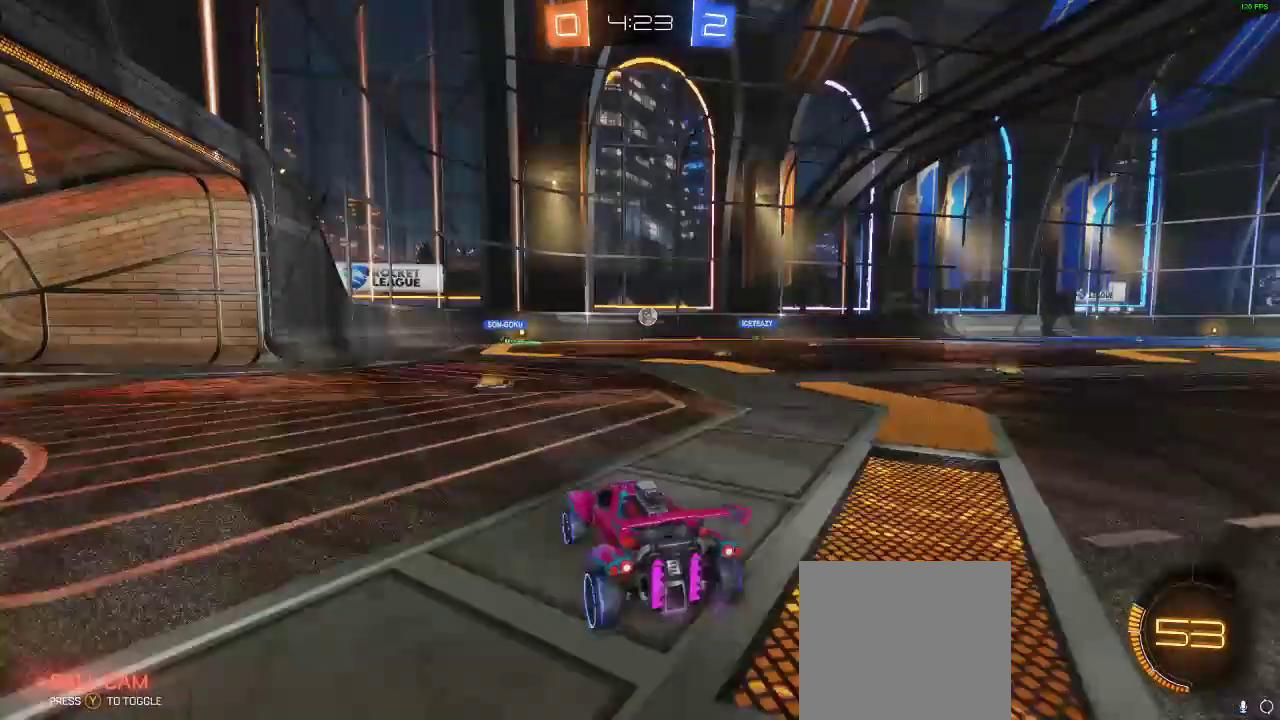
{"dt_ms": 500, "buttons": ["R2"], "left_stick": "center", "right_stick": "center", "events": [[267, "left_stick", "left"], [483, "left_stick", "center"]]}
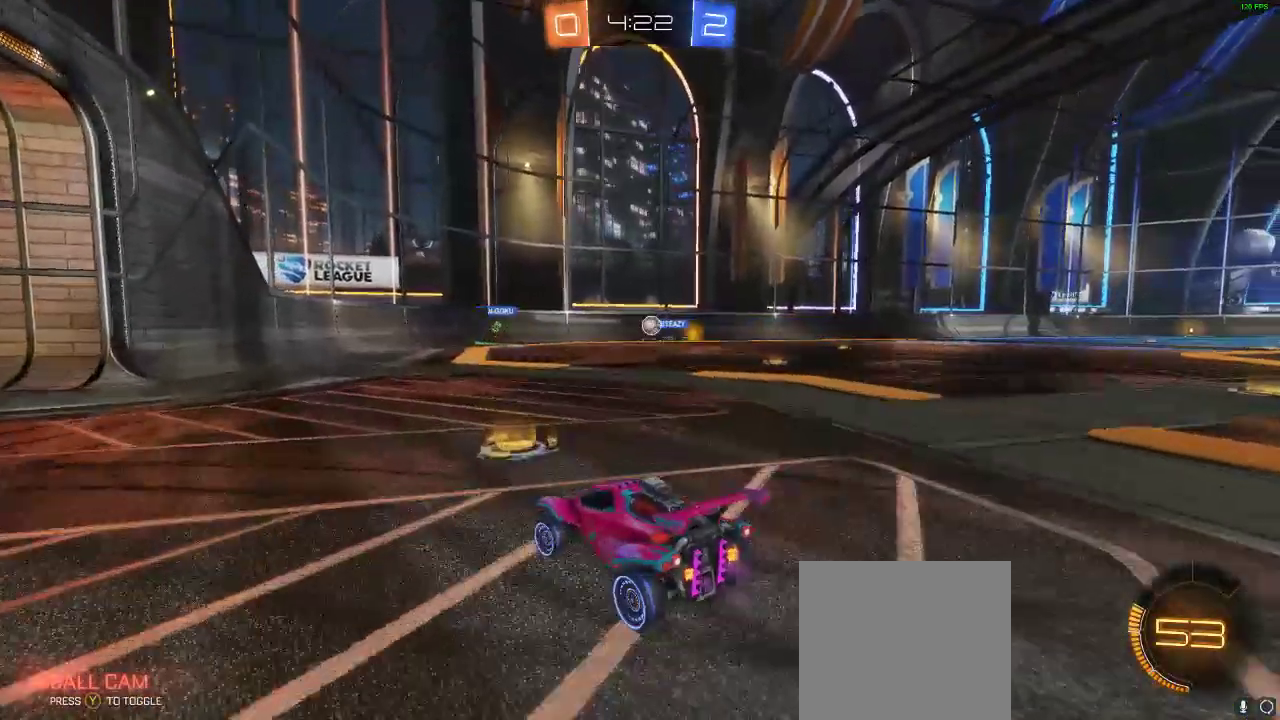
{"dt_ms": 500, "buttons": [], "left_stick": "center", "right_stick": "center", "events": [[283, "R2", "up"]]}
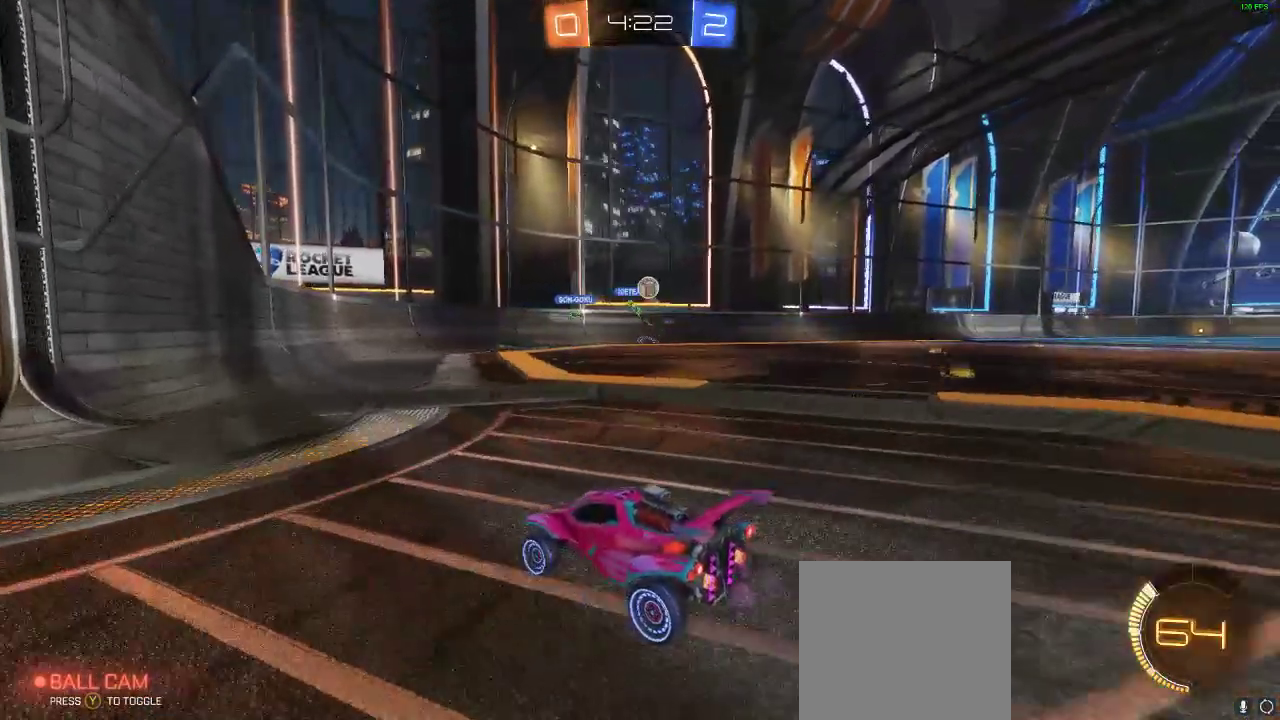
{"dt_ms": 500, "buttons": ["L2"], "left_stick": "center", "right_stick": "center", "events": [[17, "left_stick", "right"], [217, "left_stick", "center"], [450, "L2", "down"]]}
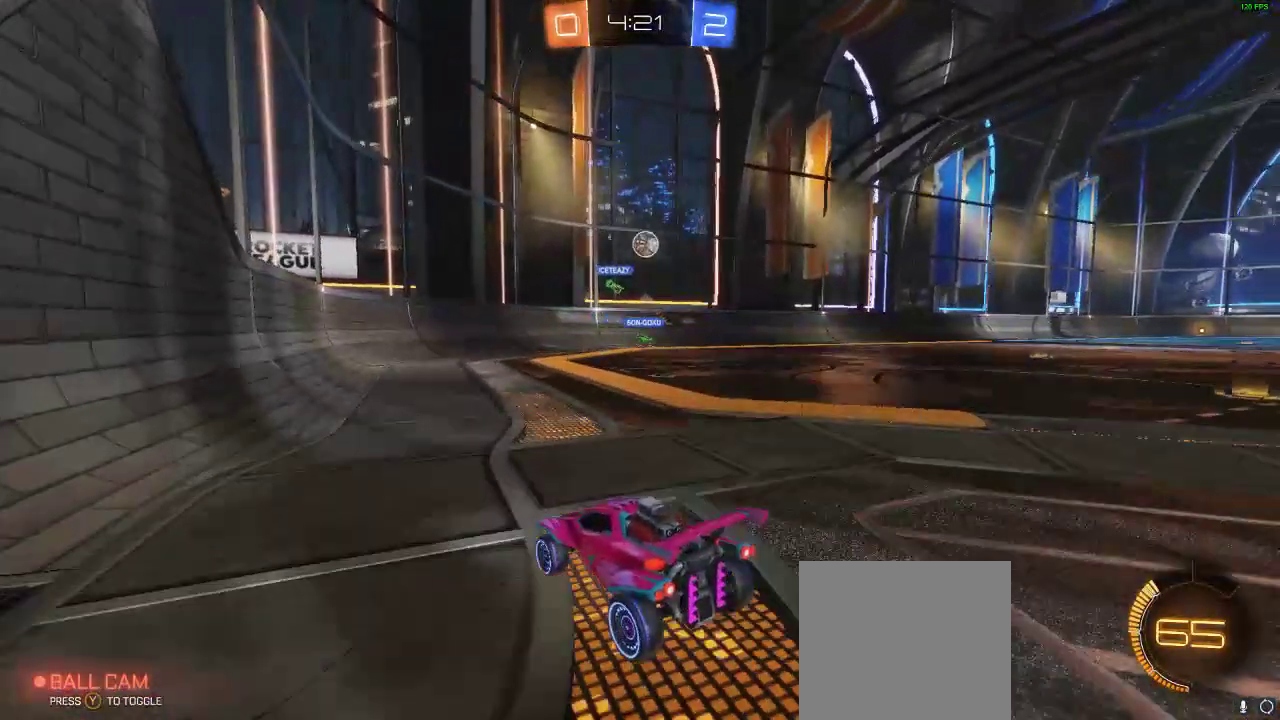
{"dt_ms": 500, "buttons": ["L2"], "left_stick": "left", "right_stick": "center", "events": [[67, "left_stick", "left"]]}
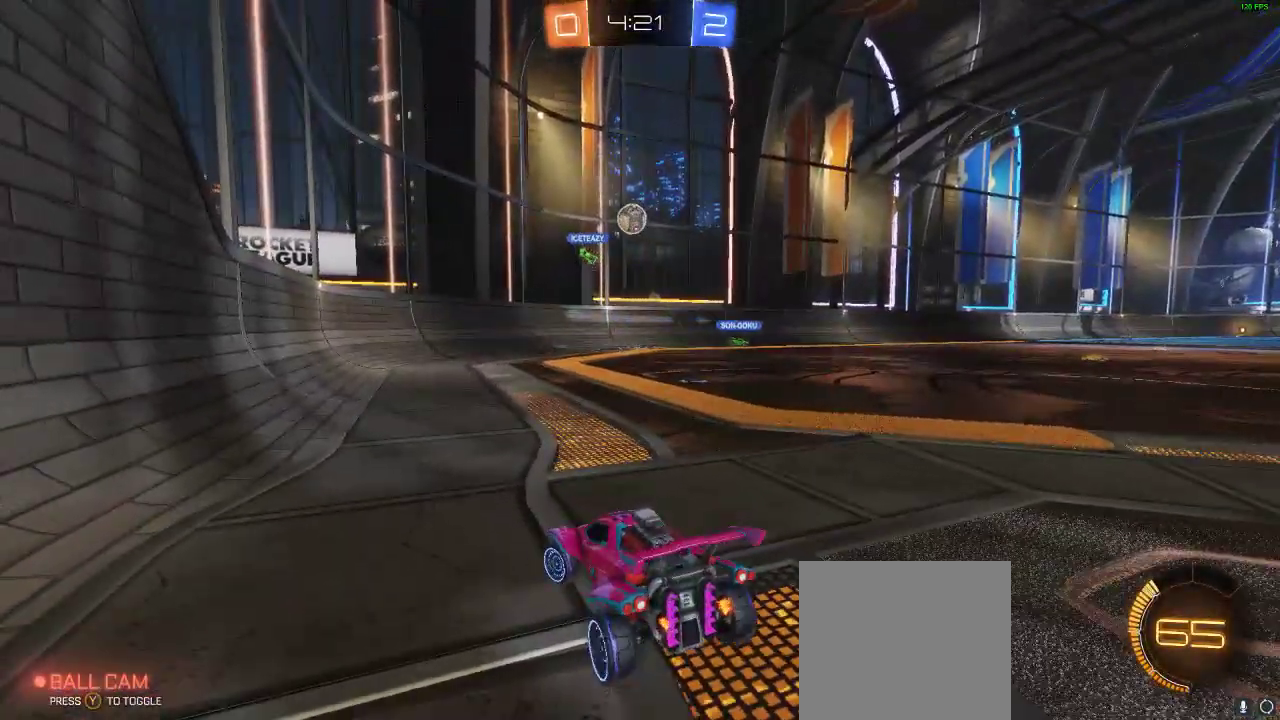
{"dt_ms": 500, "buttons": ["R2"], "left_stick": "center", "right_stick": "center", "events": [[267, "left_stick", "right"], [350, "R2", "down"], [433, "L2", "up"], [433, "left_stick", "center"]]}
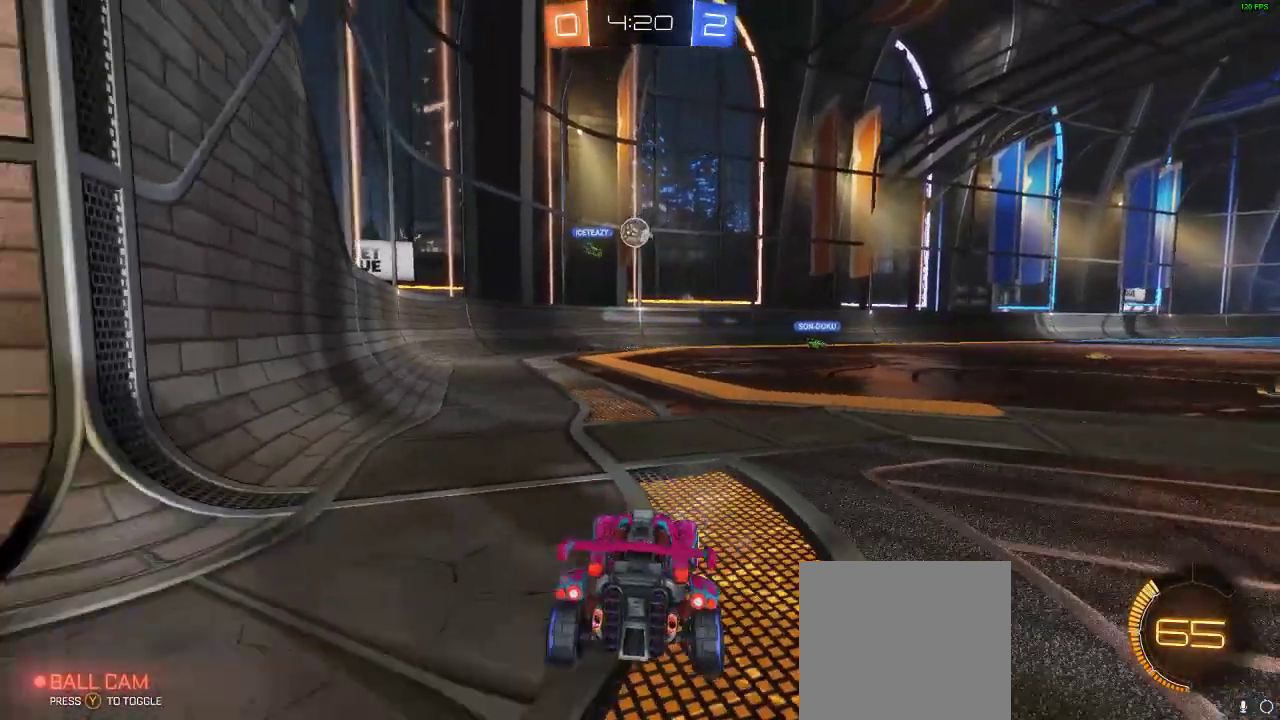
{"dt_ms": 500, "buttons": ["R2"], "left_stick": "center", "right_stick": "center", "events": []}
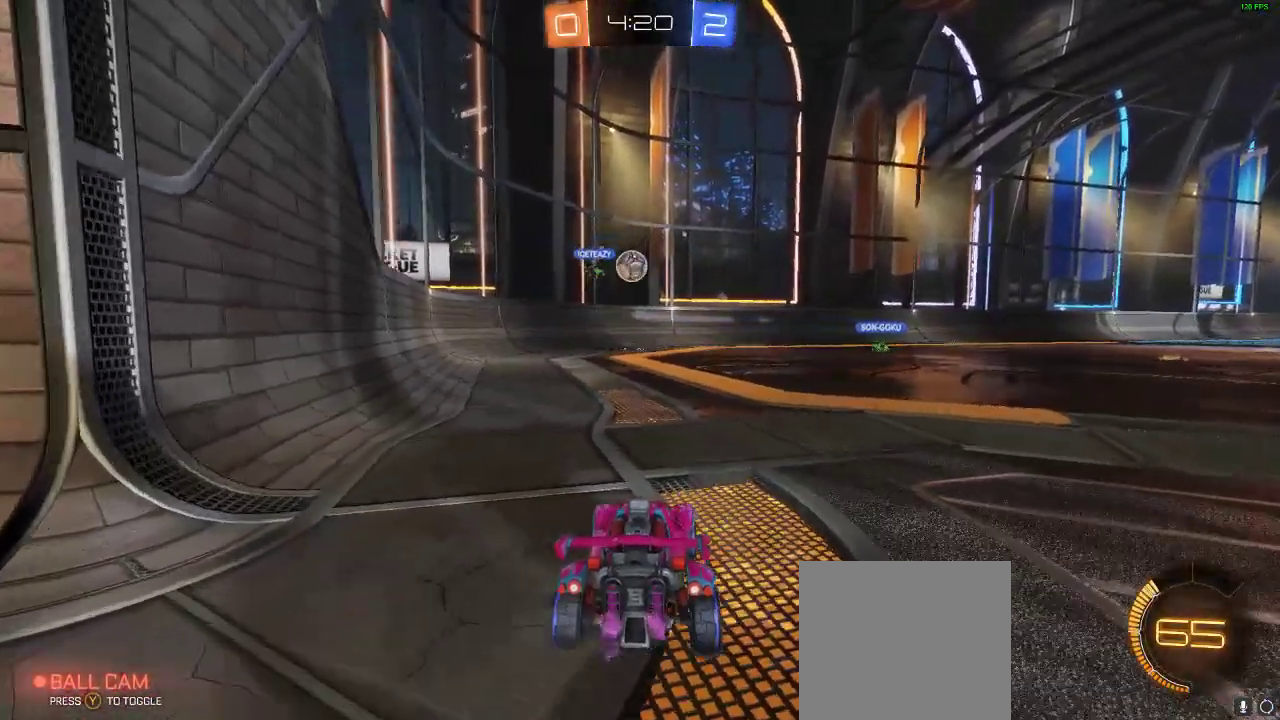
{"dt_ms": 500, "buttons": ["R2"], "left_stick": "center", "right_stick": "center", "events": [[167, "left_stick", "left"], [367, "left_stick", "center"]]}
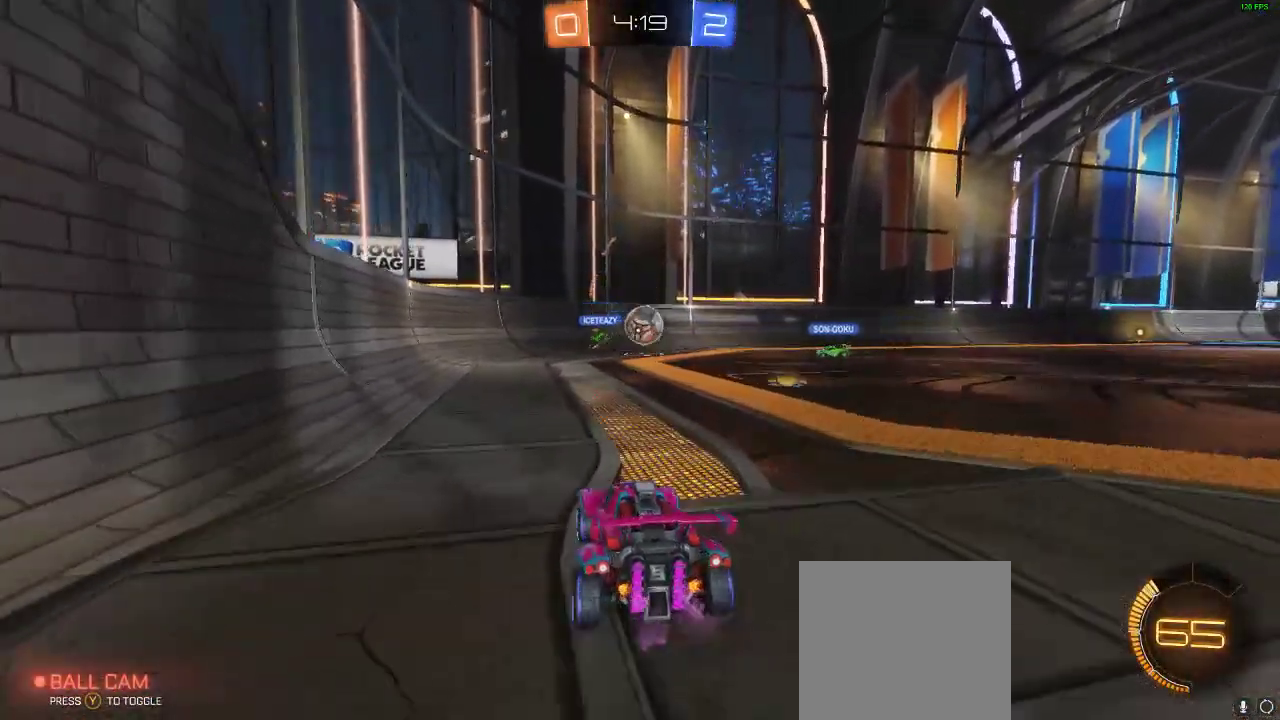
{"dt_ms": 500, "buttons": ["R2"], "left_stick": "right", "right_stick": "center", "events": [[17, "left_stick", "left"], [183, "L2", "down"], [183, "R2", "up"], [333, "L2", "up"], [367, "R2", "down"], [383, "left_stick", "right"]]}
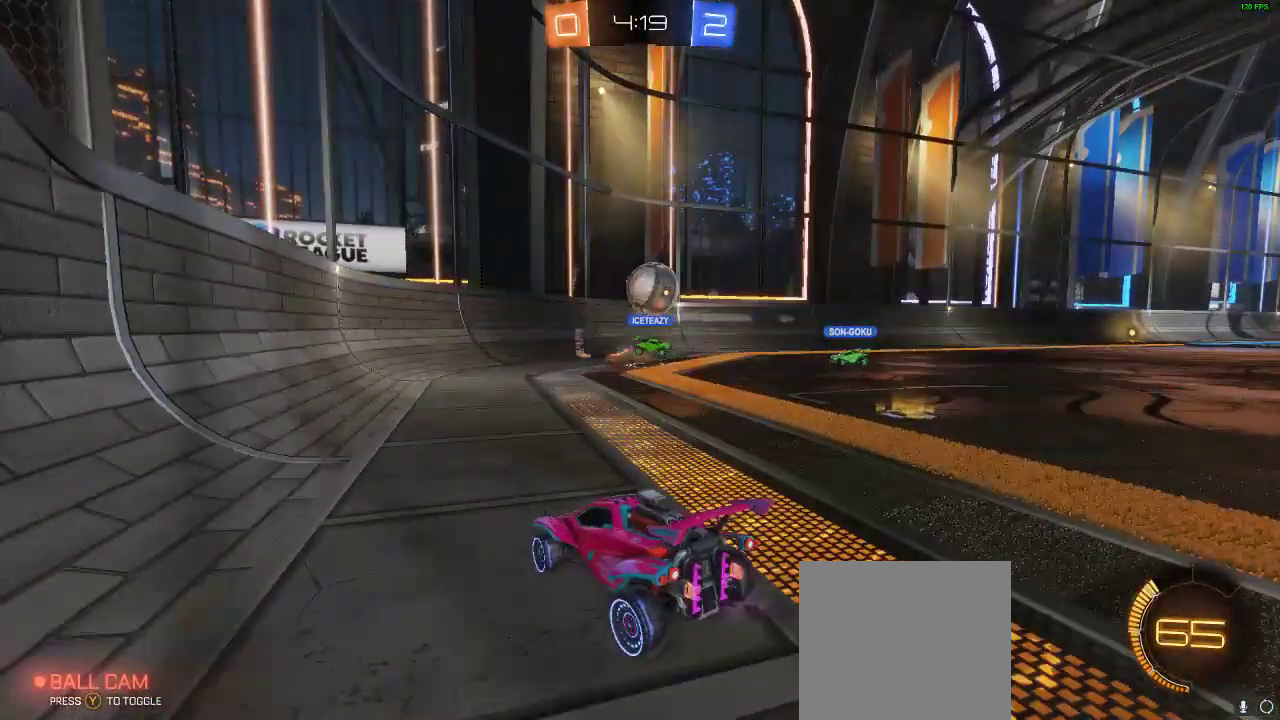
{"dt_ms": 500, "buttons": ["L2"], "left_stick": "down-left", "right_stick": "center", "events": [[267, "L2", "down"], [267, "left_stick", "center"], [300, "R2", "up"], [350, "left_stick", "down-right"], [417, "left_stick", "center"], [500, "left_stick", "down-left"]]}
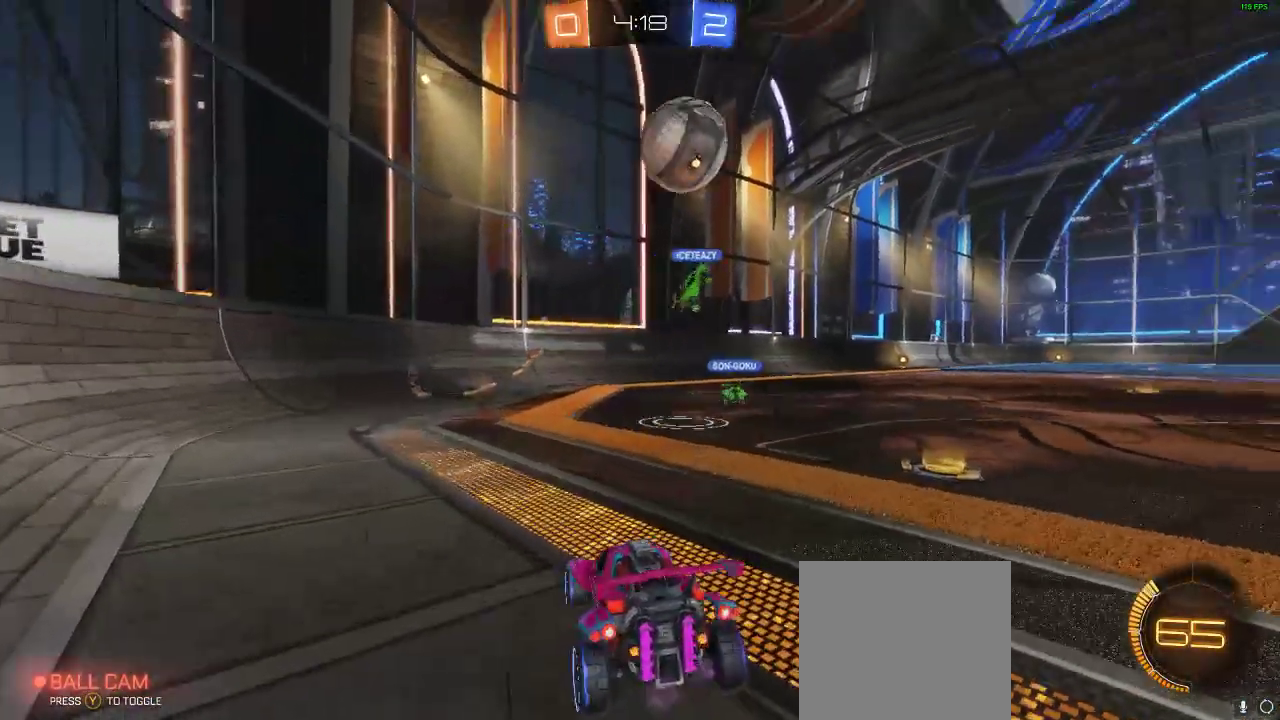
{"dt_ms": 500, "buttons": ["L2"], "left_stick": "center", "right_stick": "center", "events": [[117, "left_stick", "down-right"], [200, "left_stick", "right"], [433, "left_stick", "center"]]}
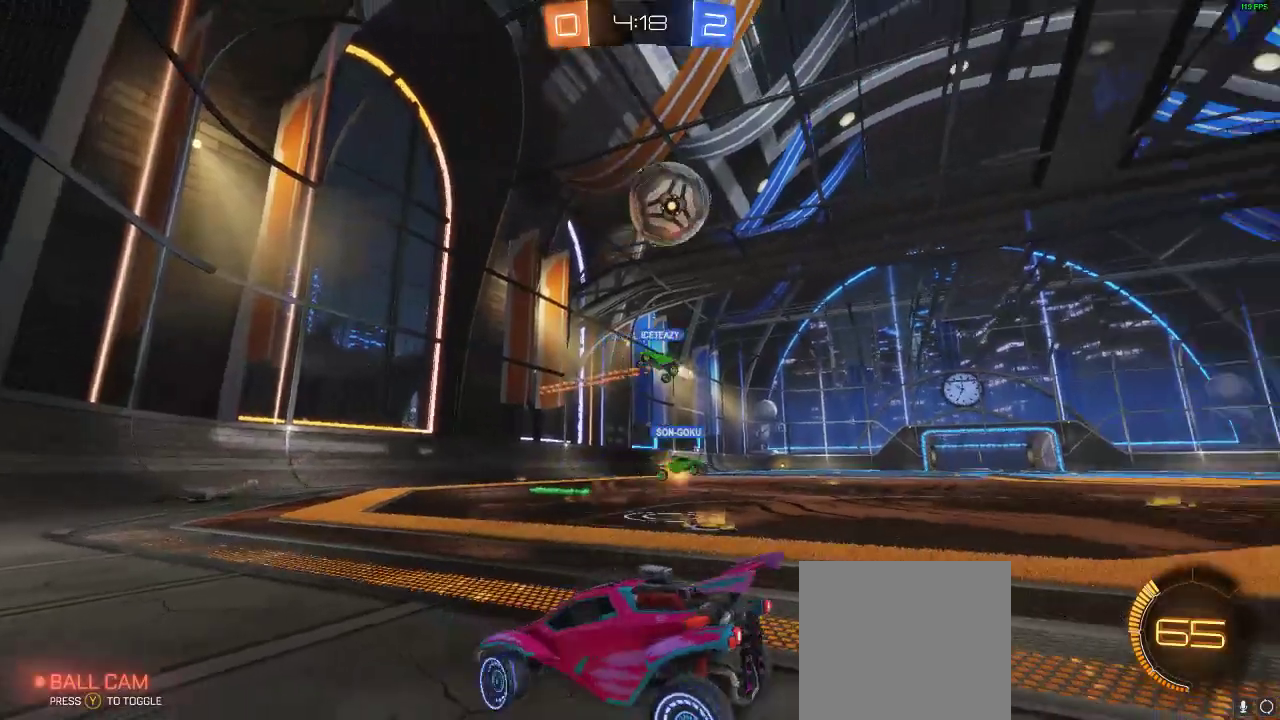
{"dt_ms": 500, "buttons": ["L2"], "left_stick": "down-left", "right_stick": "center"}
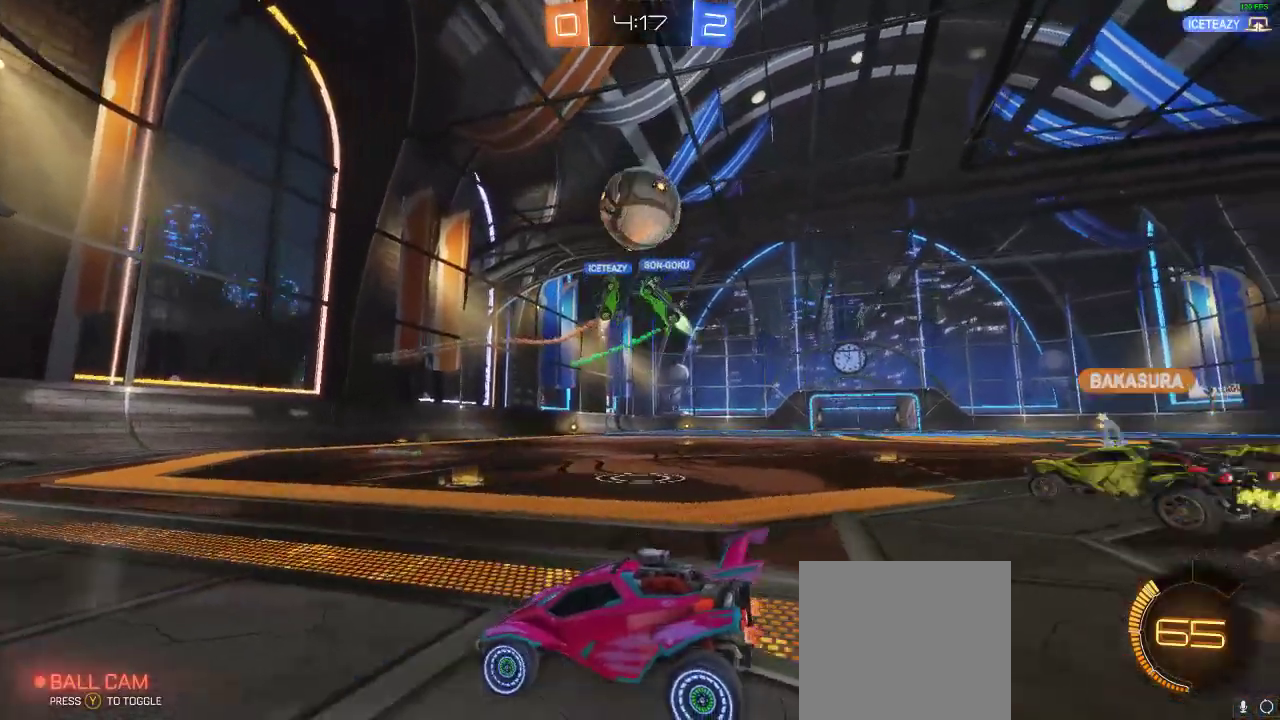
{"dt_ms": 500, "buttons": ["L2"], "left_stick": "center", "right_stick": "center", "events": [[150, "left_stick", "center"], [350, "left_stick", "left"], [483, "left_stick", "center"]]}
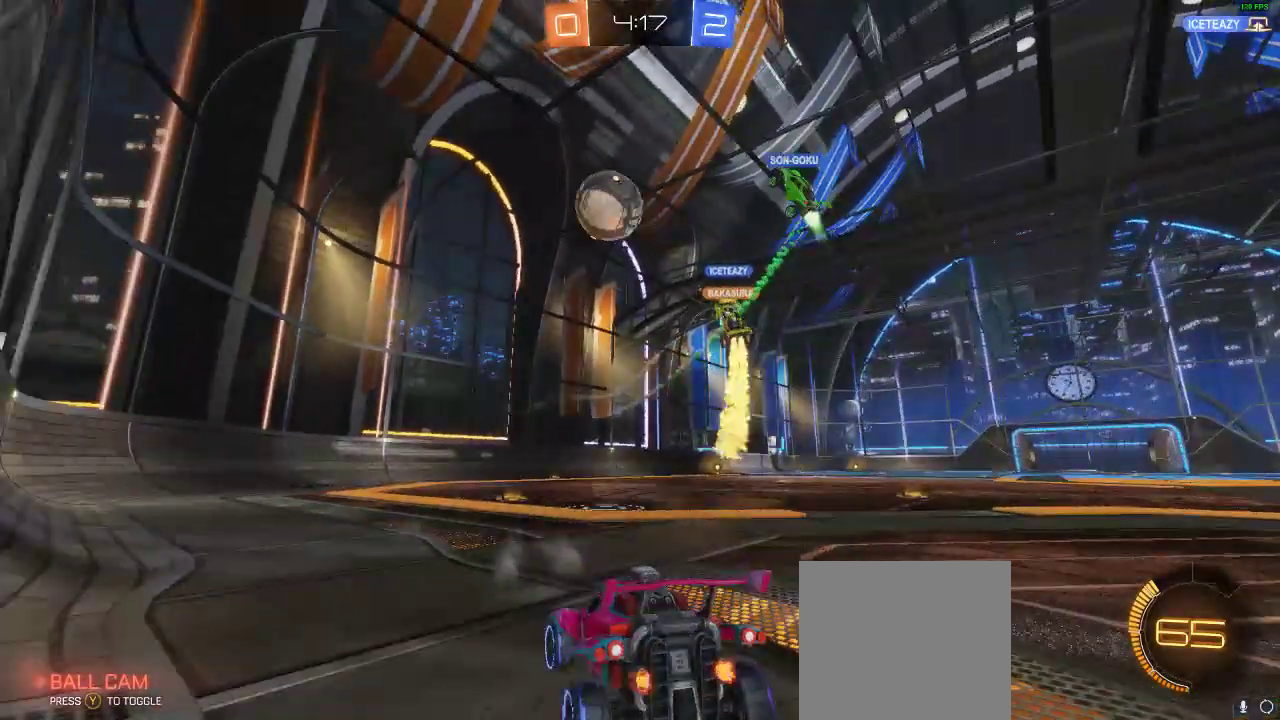
{"dt_ms": 500, "buttons": ["R2"], "left_stick": "left", "right_stick": "center", "events": [[33, "left_stick", "right"], [133, "R2", "down"], [167, "L2", "up"], [167, "left_stick", "center"], [217, "R1", "down"], [350, "R1", "up"], [350, "left_stick", "left"]]}
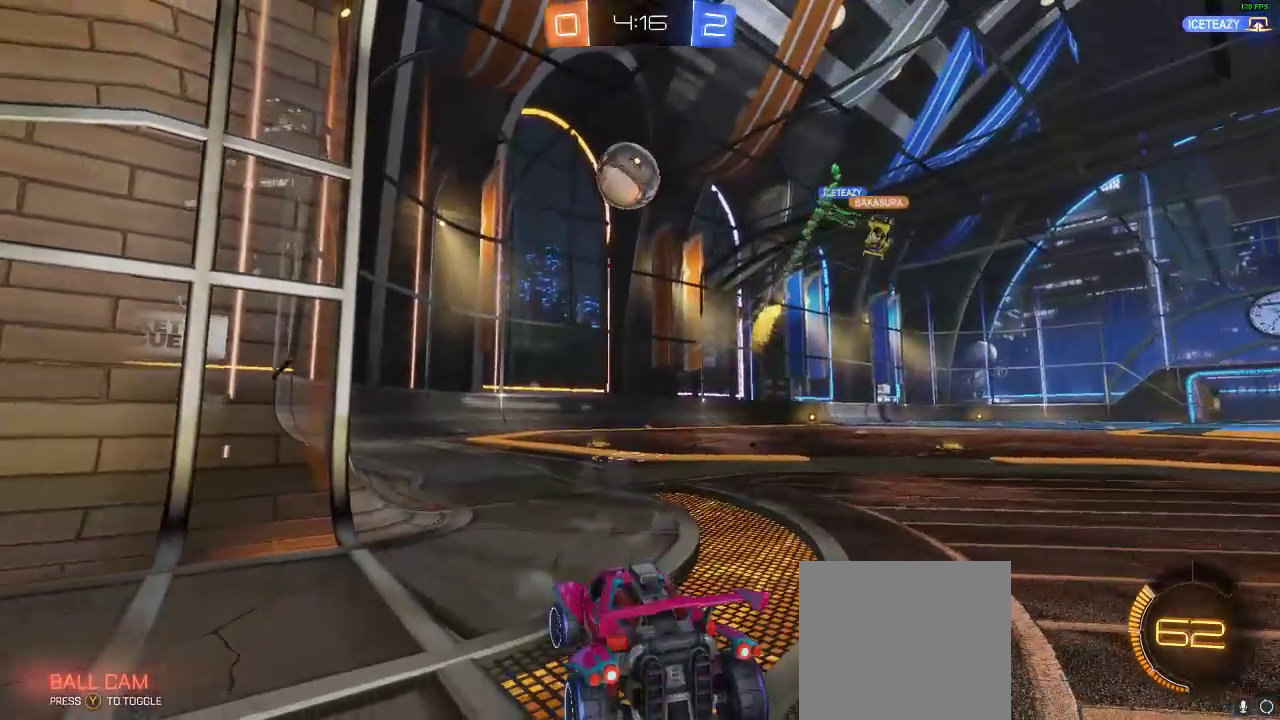
{"dt_ms": 500, "buttons": ["R1", "R2"], "left_stick": "center", "right_stick": "center", "events": [[183, "left_stick", "center"], [333, "R2", "up"], [467, "R2", "down"], [500, "R1", "down"]]}
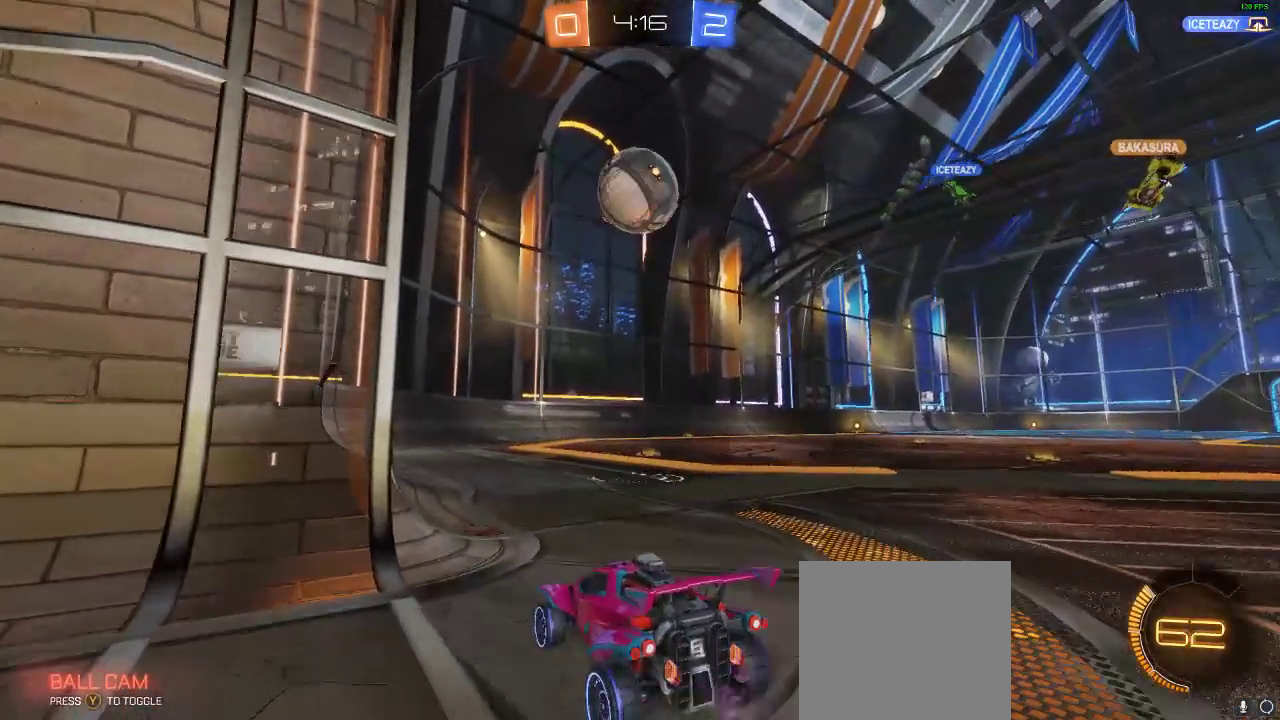
{"dt_ms": 500, "buttons": ["R2"], "left_stick": "center", "right_stick": "center", "events": [[167, "R1", "up"], [300, "left_stick", "right"], [433, "left_stick", "center"]]}
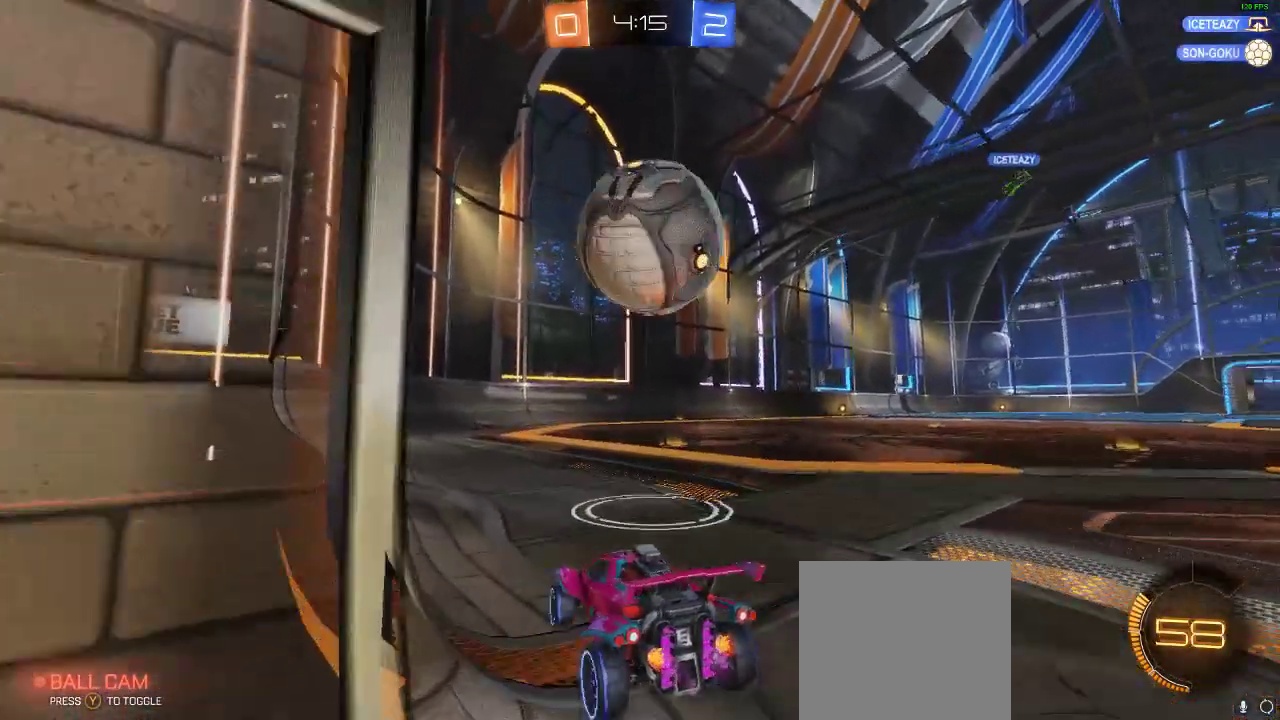
{"dt_ms": 500, "buttons": ["Y"], "left_stick": "down-right", "right_stick": "center", "events": [[17, "left_stick", "right"], [183, "left_stick", "down-right"], [267, "R2", "up"], [433, "Y", "down"]]}
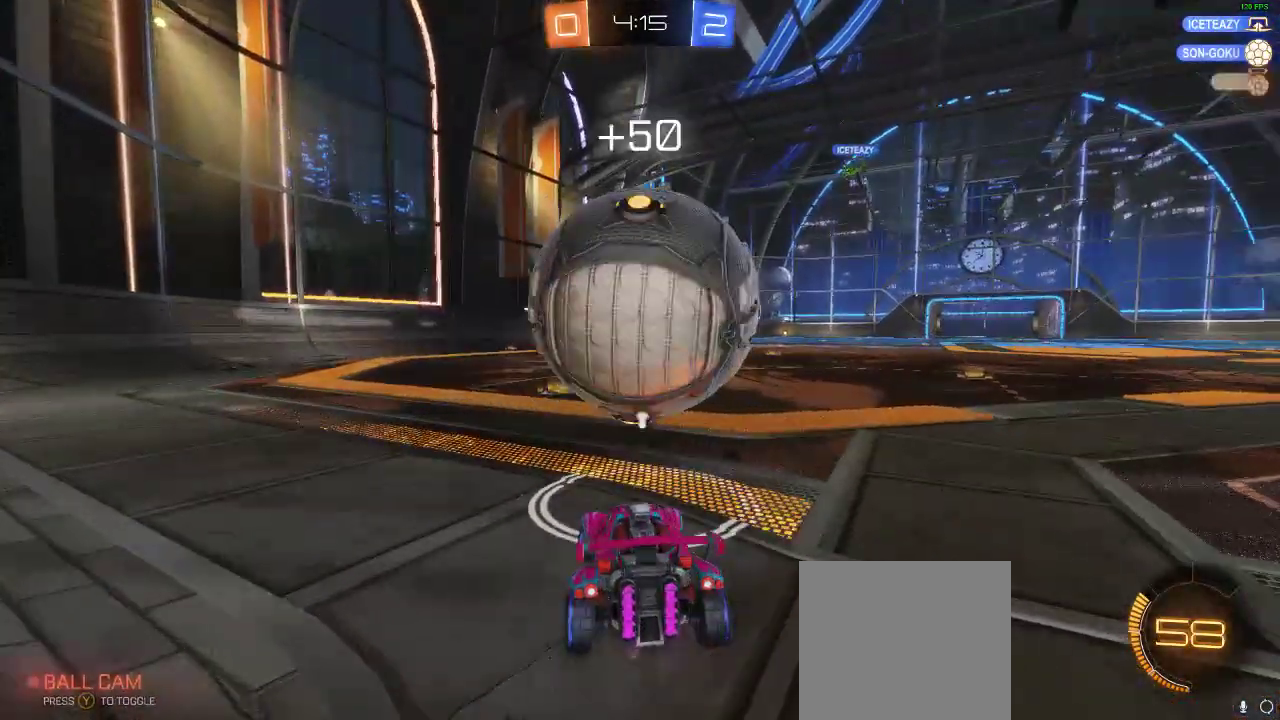
{"dt_ms": 500, "buttons": ["R1", "R2"], "left_stick": "right", "right_stick": "center", "events": [[17, "R2", "down"], [17, "Y", "up"], [17, "left_stick", "center"], [83, "left_stick", "down-left"], [133, "R1", "down"], [133, "left_stick", "left"], [283, "left_stick", "center"], [367, "left_stick", "right"]]}
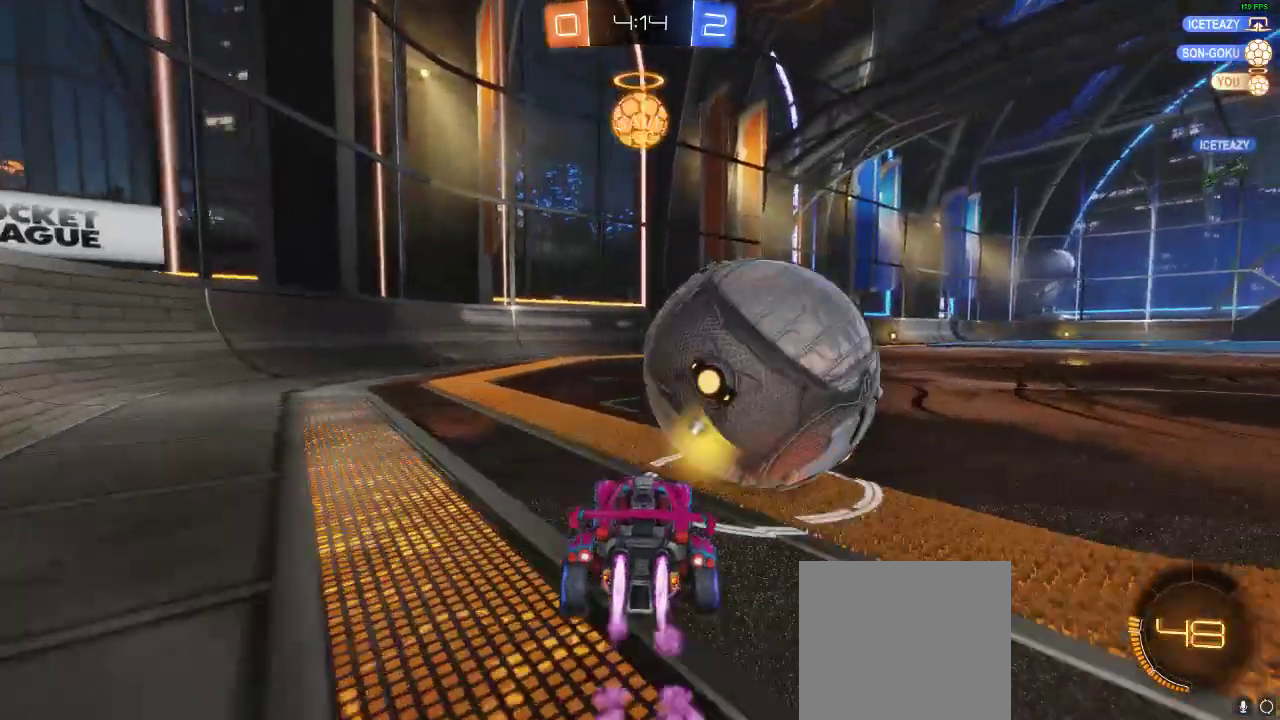
{"dt_ms": 500, "buttons": ["R2"], "left_stick": "down-left", "right_stick": "center", "events": [[100, "left_stick", "center"], [200, "left_stick", "right"], [283, "left_stick", "center"], [350, "R1", "up"], [433, "left_stick", "down-left"]]}